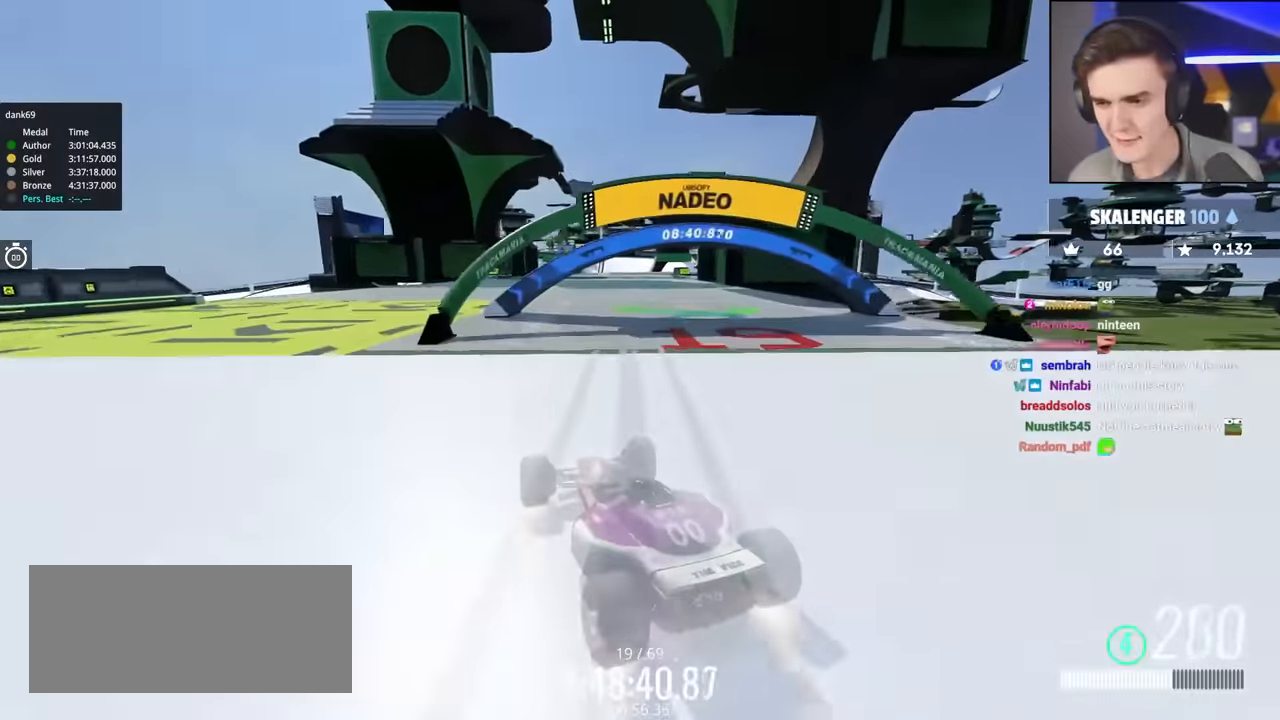
Gameplay with keyboard; each line is a JSON object with the keys held at the frame after it. "events" lists presses ("down") and releases ("up") of "brake", "down", "left", "right" and "up" between this image and that frame as [ms after this image, input, new state], when the widget could be followed in between. No other keys are recorded. Mouse input is not recorded. Key names are as the overlay labels them; some are game actions (e.g. jump) rather than physical keys.
{"keys": ["up"], "events": [[166, "right", "down"], [250, "right", "up"]]}
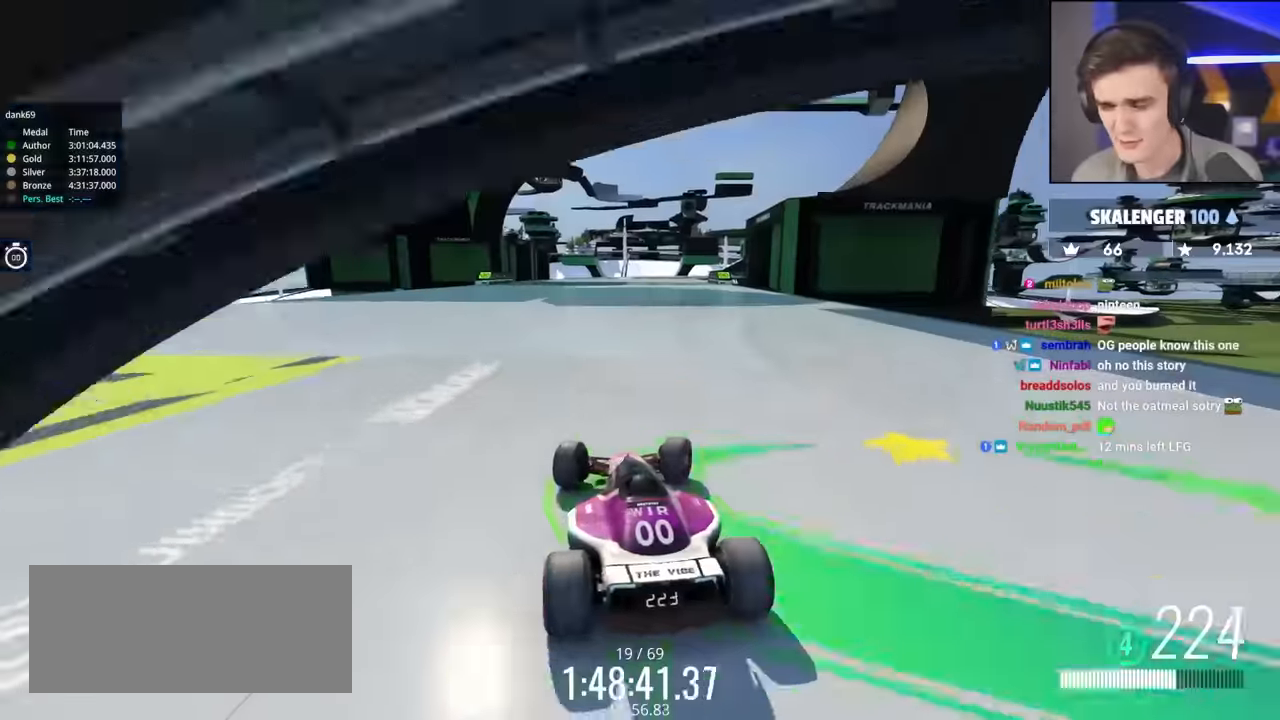
{"keys": ["left", "up"], "events": [[316, "left", "down"]]}
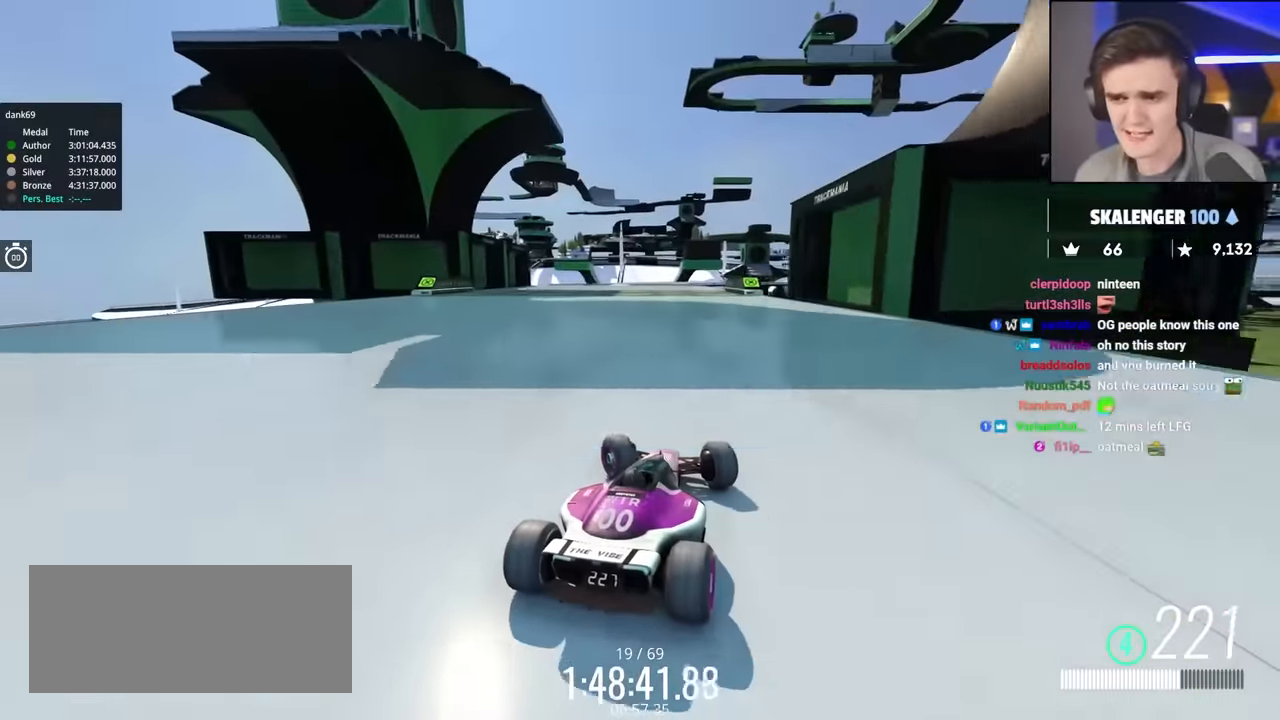
{"keys": ["left", "up"], "events": []}
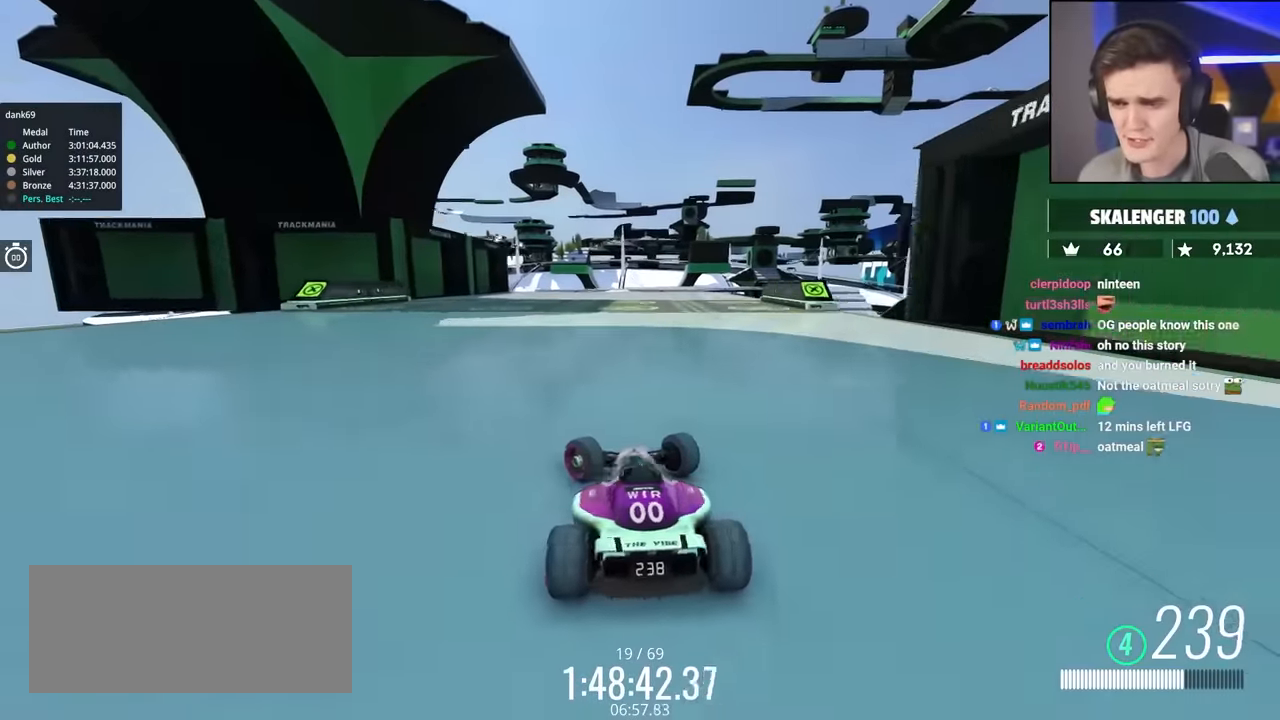
{"keys": ["up"], "events": [[16, "left", "up"], [16, "right", "down"], [200, "right", "up"], [300, "right", "down"], [483, "right", "up"]]}
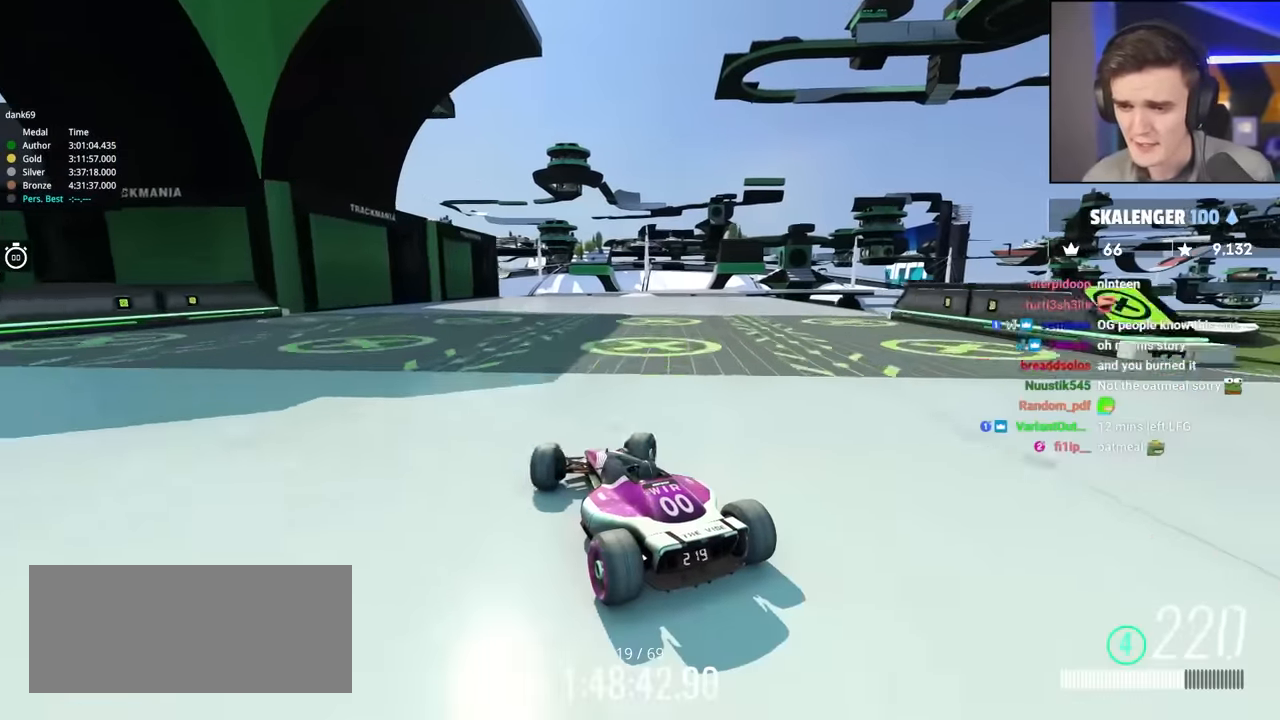
{"keys": ["up"], "events": [[133, "right", "down"], [400, "right", "up"]]}
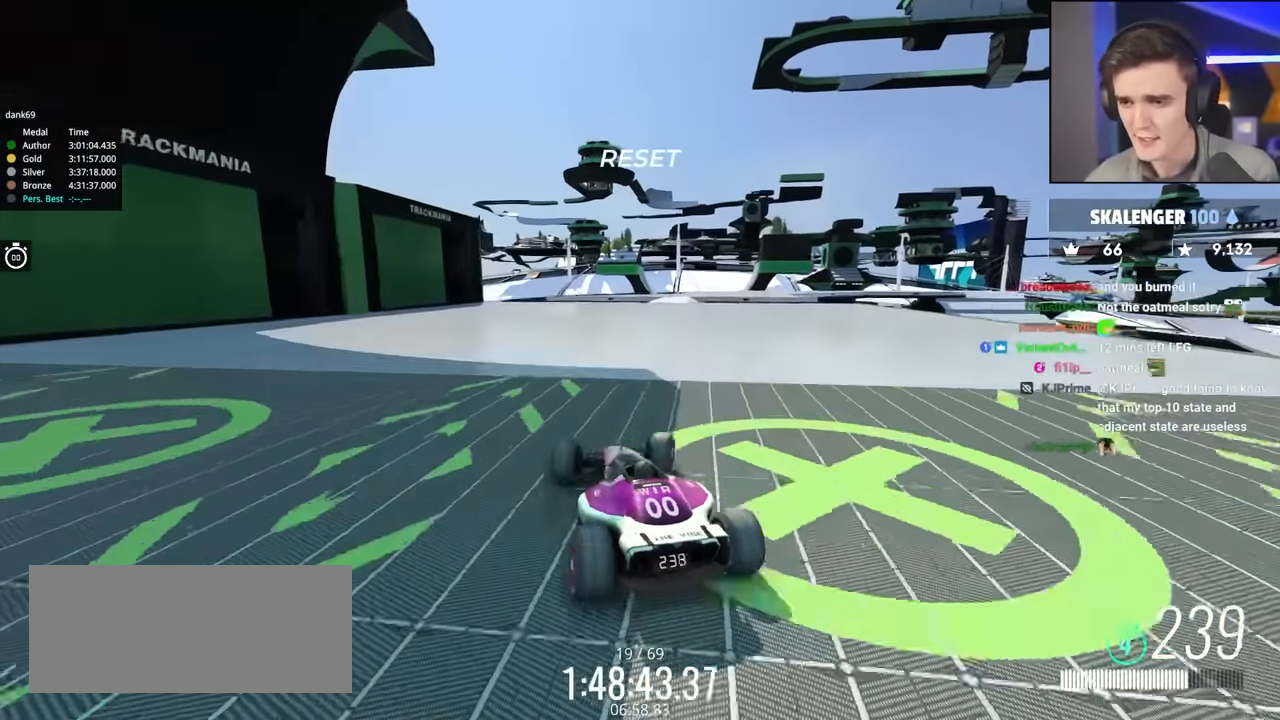
{"keys": ["right", "up"], "events": [[150, "right", "down"], [333, "right", "up"], [466, "right", "down"]]}
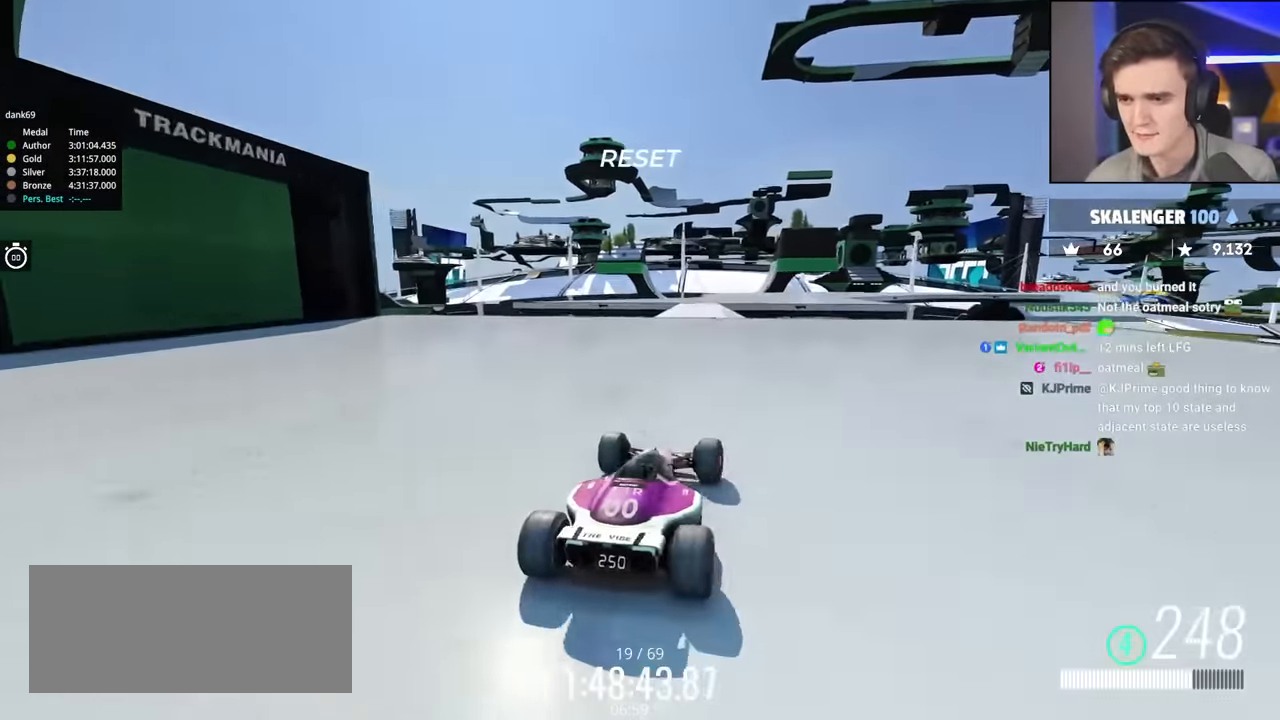
{"keys": ["left", "up"], "events": [[200, "right", "up"], [400, "left", "down"]]}
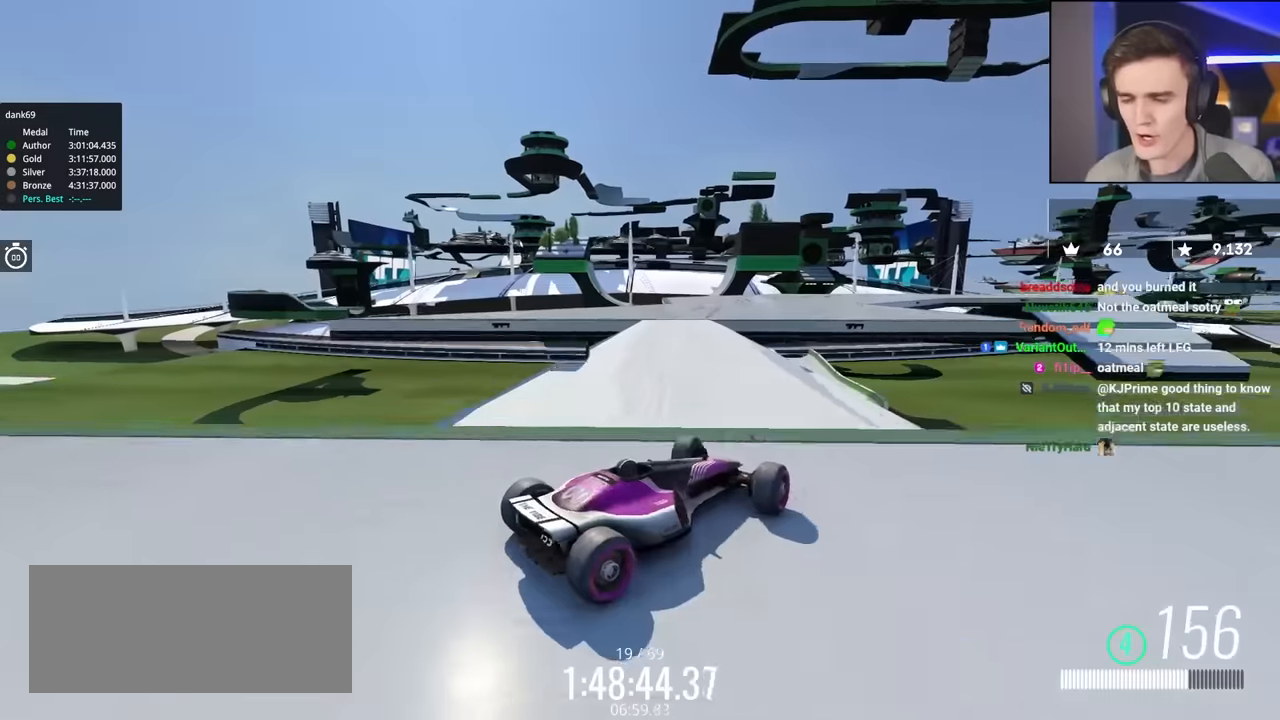
{"keys": ["left", "up"], "events": [[316, "left", "up"], [450, "left", "down"]]}
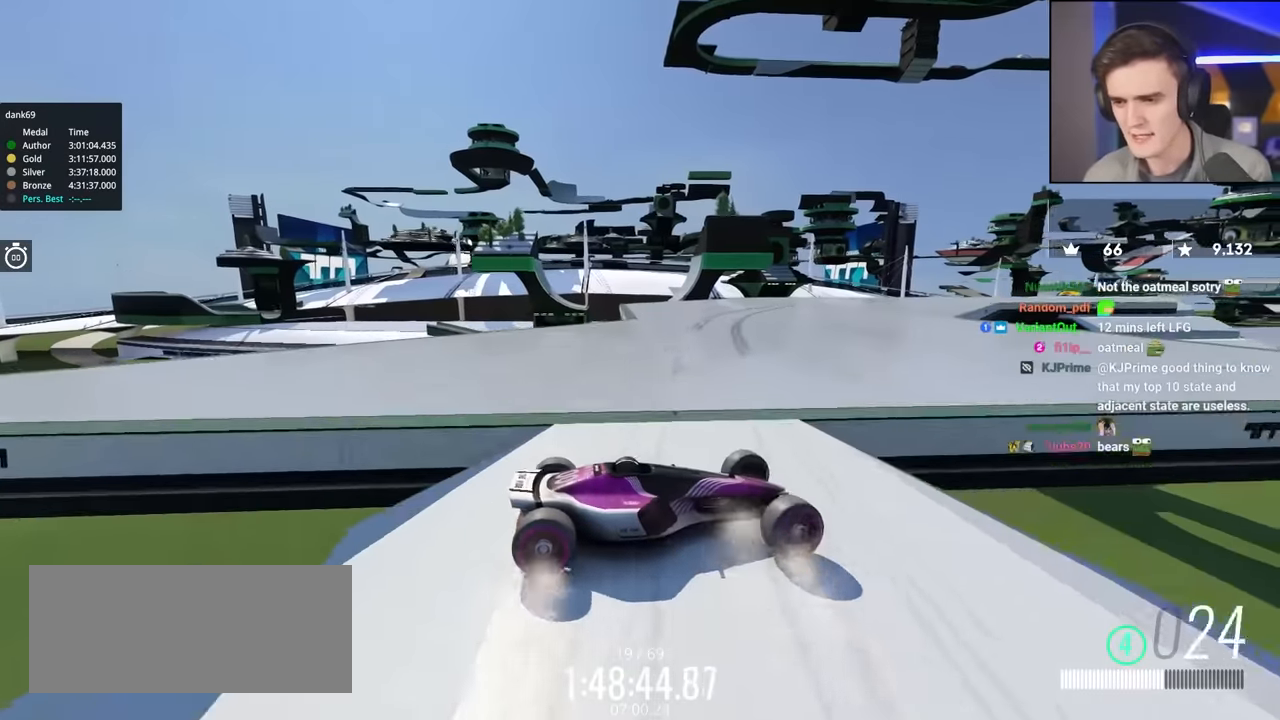
{"keys": ["left", "up"], "events": []}
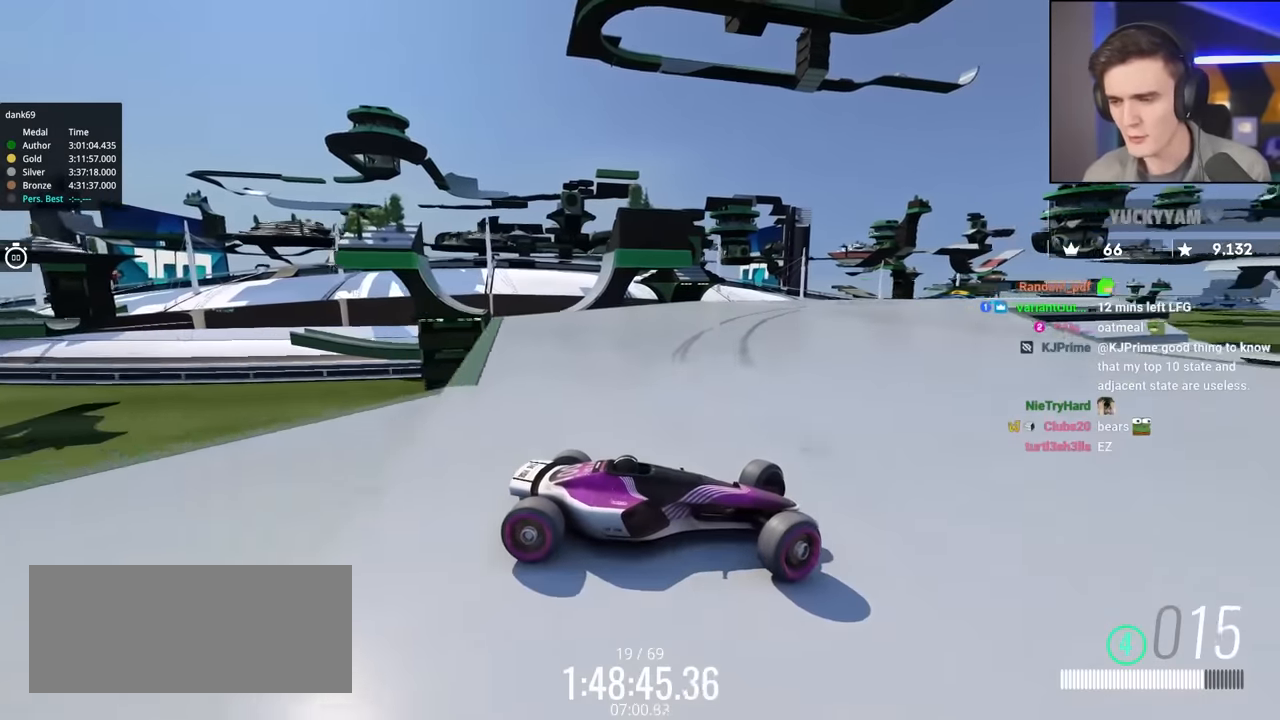
{"keys": ["left", "up"], "events": [[150, "brake", "down"], [250, "brake", "up"]]}
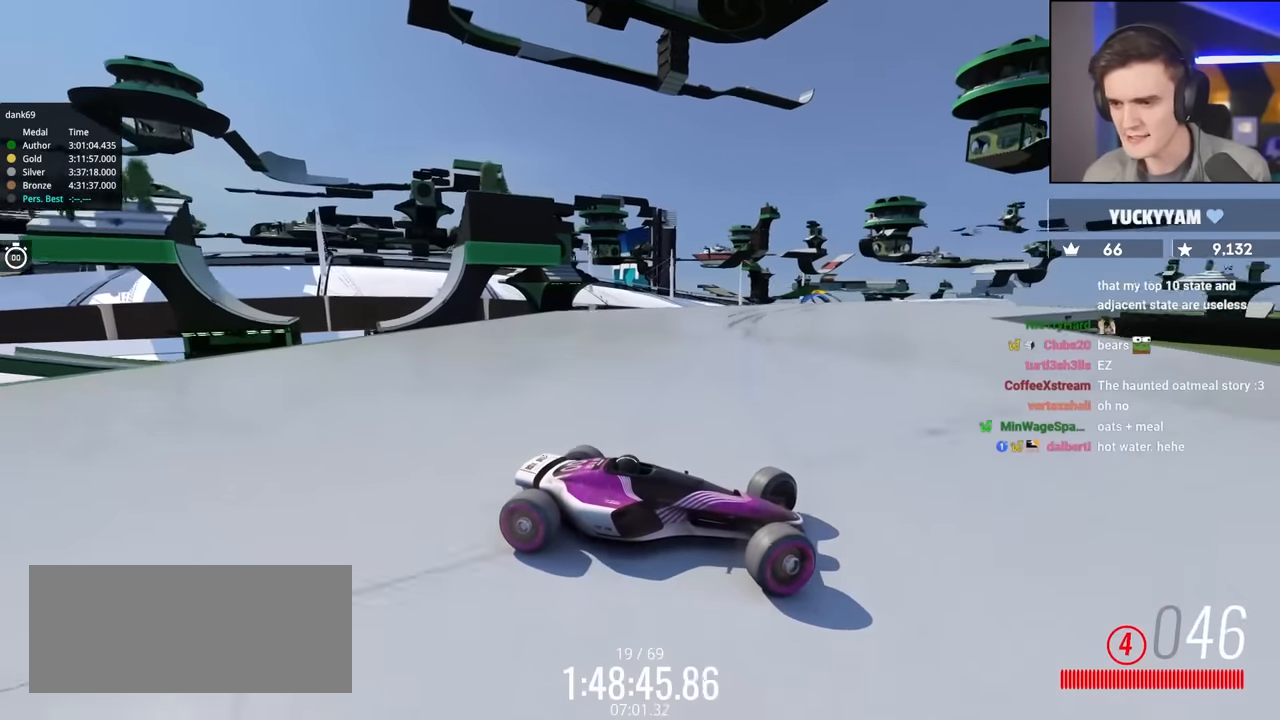
{"keys": ["left", "up"], "events": [[266, "up", "up"], [316, "up", "down"]]}
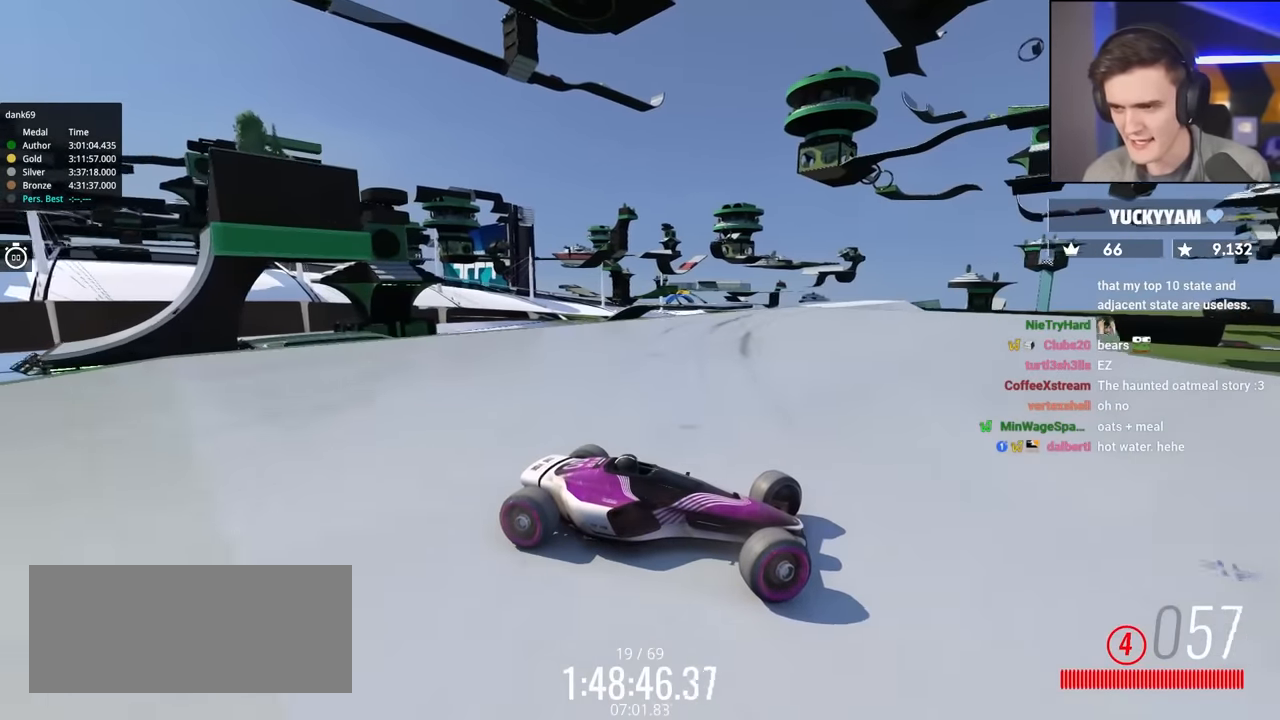
{"keys": ["left", "up"], "events": []}
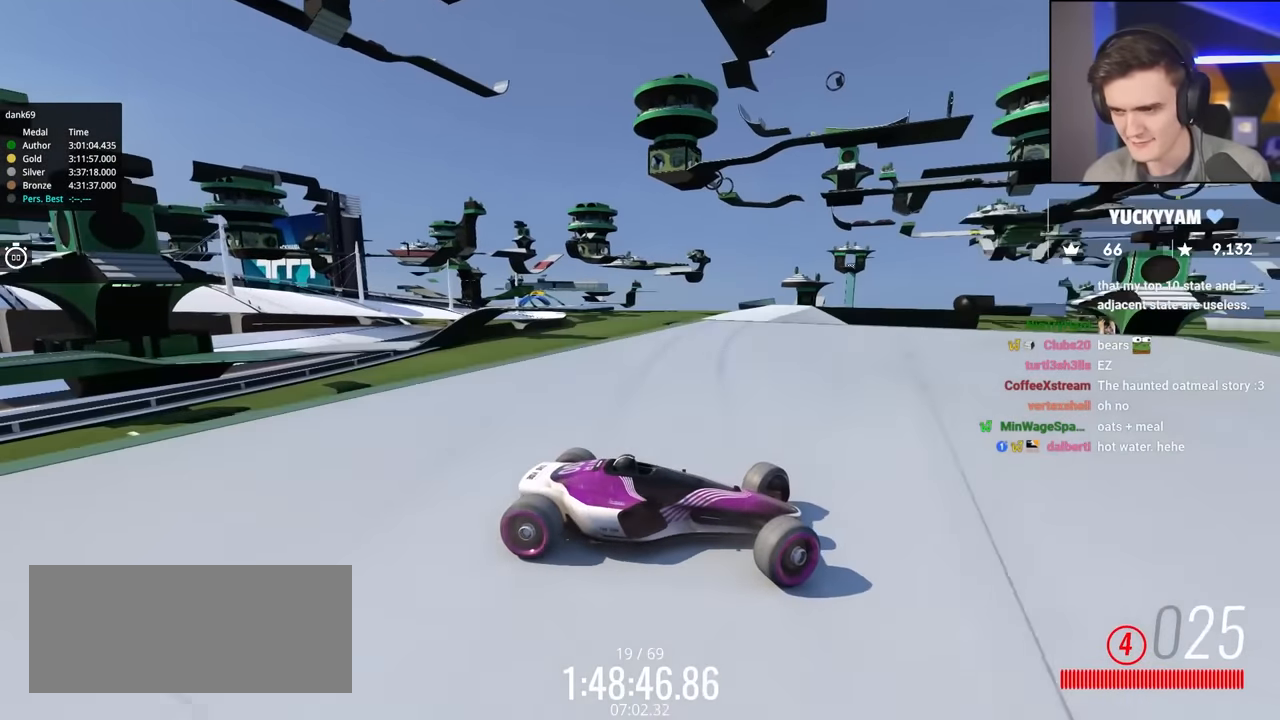
{"keys": ["left", "up"], "events": [[116, "brake", "down"], [166, "brake", "up"]]}
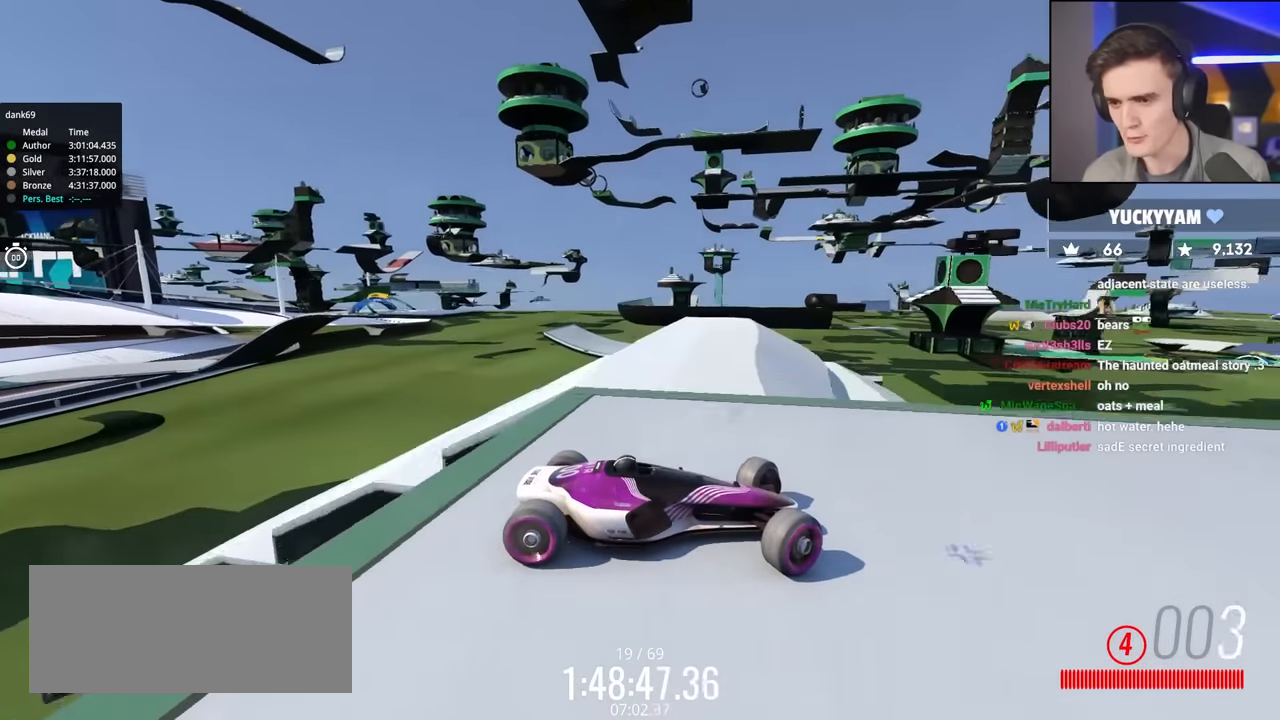
{"keys": ["left", "up"], "events": [[266, "brake", "down"], [316, "brake", "up"]]}
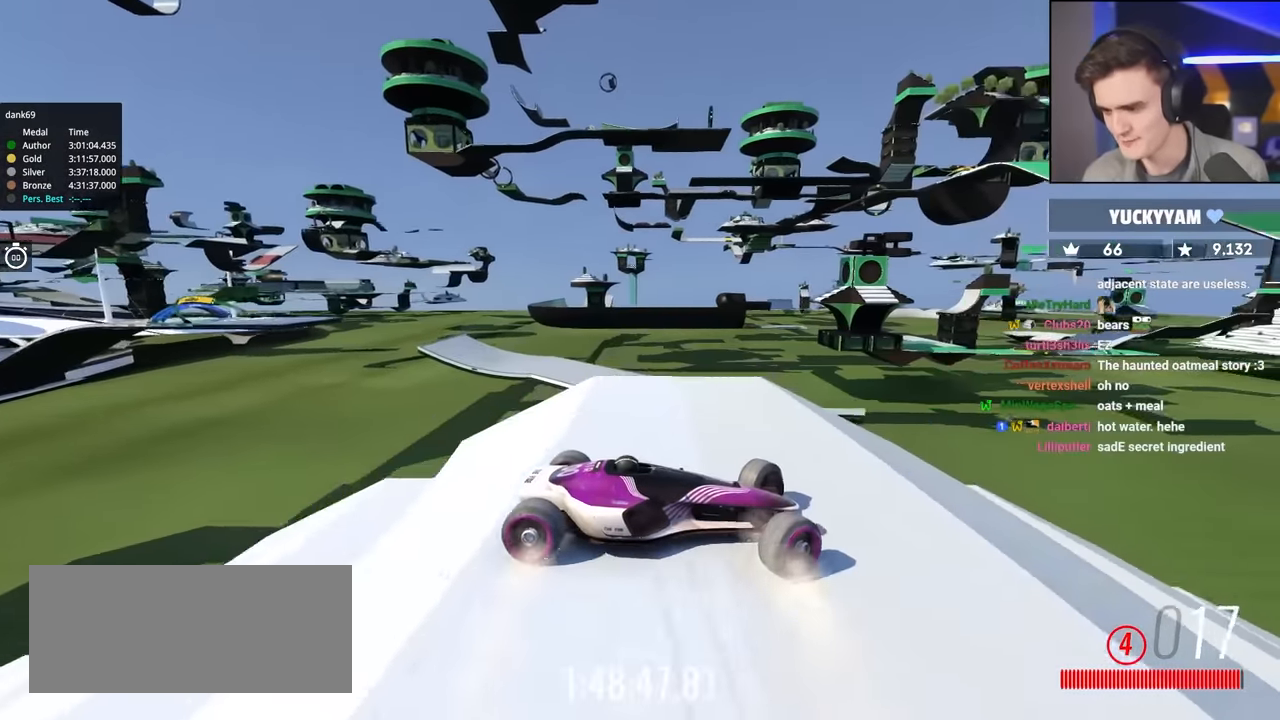
{"keys": ["right", "up"], "events": [[50, "brake", "down"], [133, "brake", "up"], [233, "left", "up"], [266, "right", "down"]]}
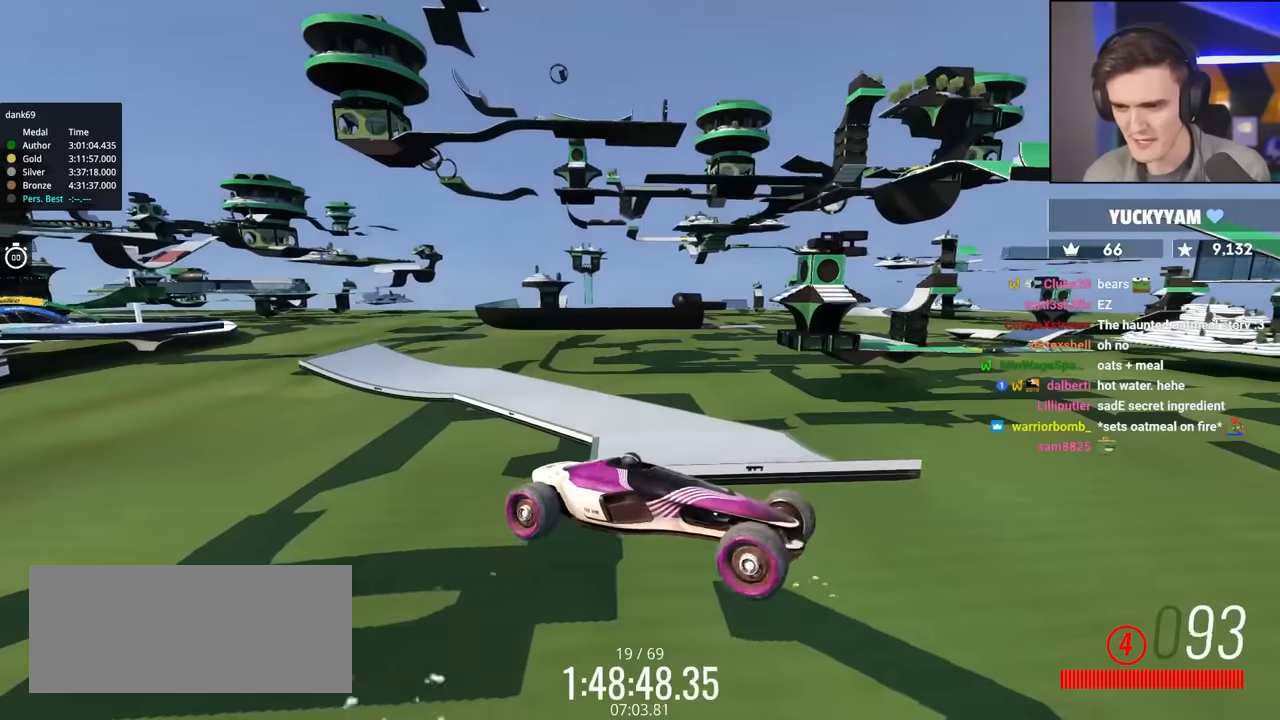
{"keys": ["right"], "events": [[350, "up", "up"]]}
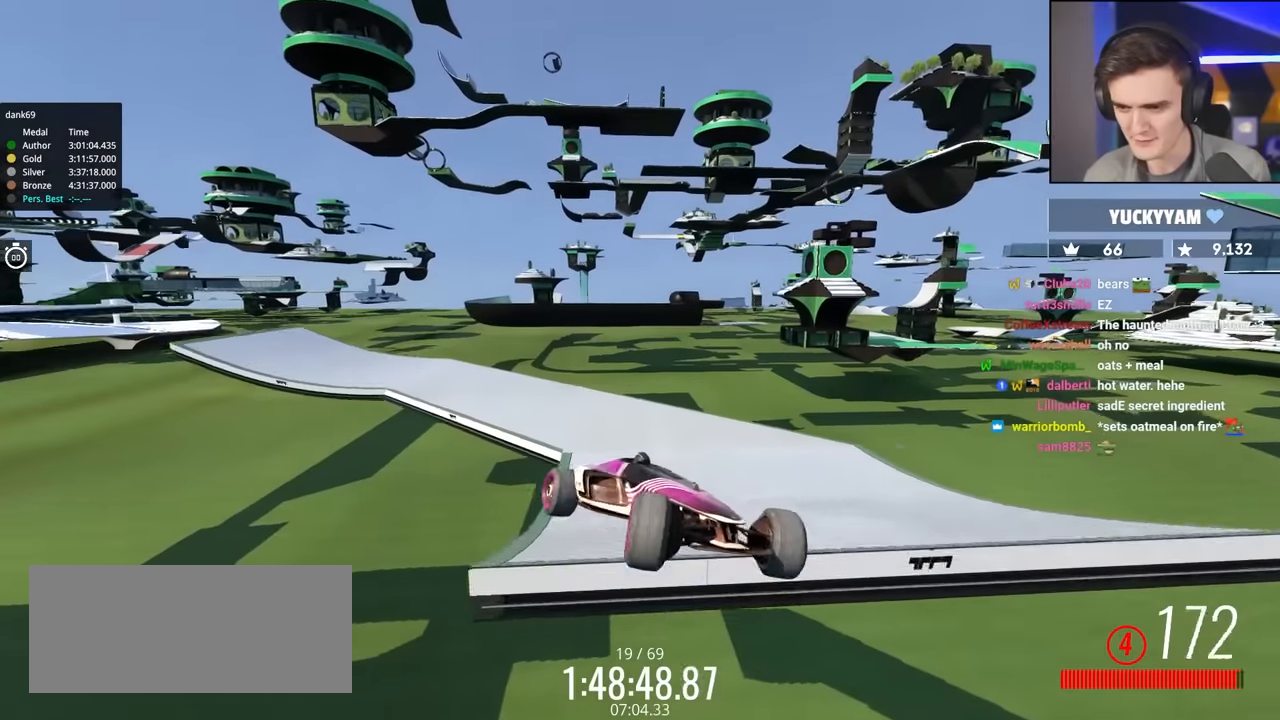
{"keys": ["brake", "right", "up"], "events": [[83, "up", "down"], [216, "brake", "down"]]}
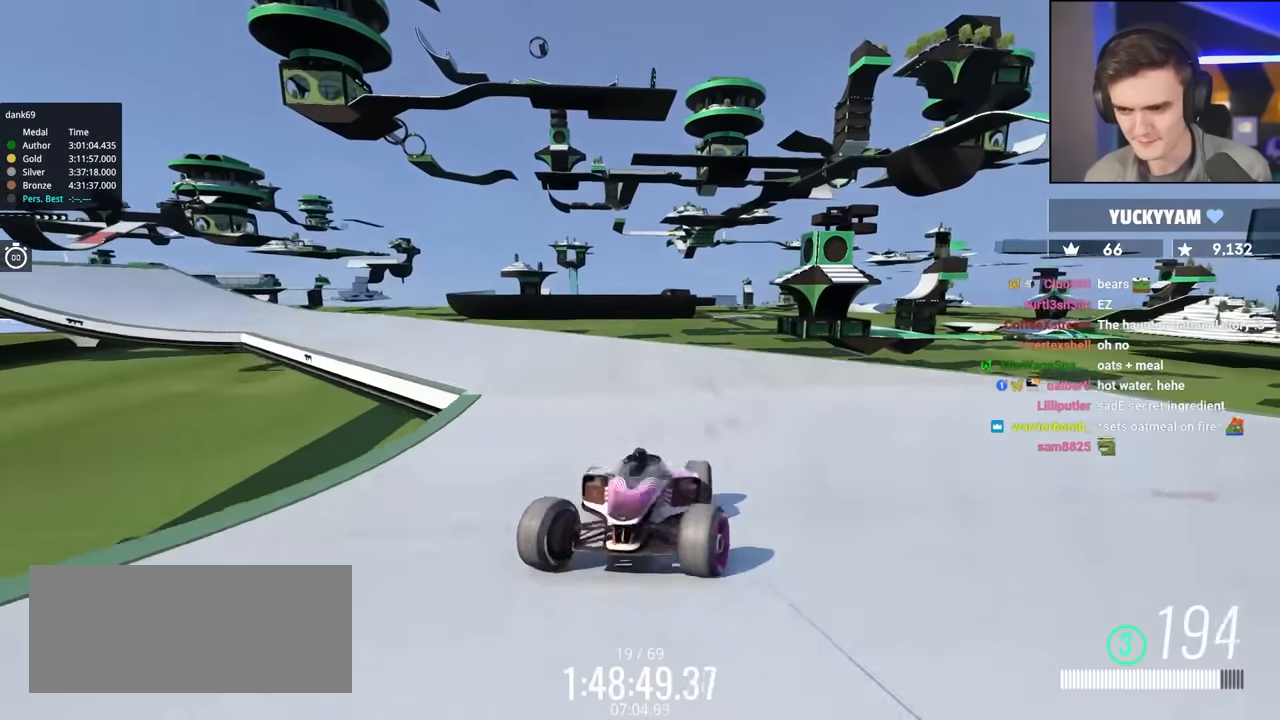
{"keys": ["brake", "right", "up"], "events": []}
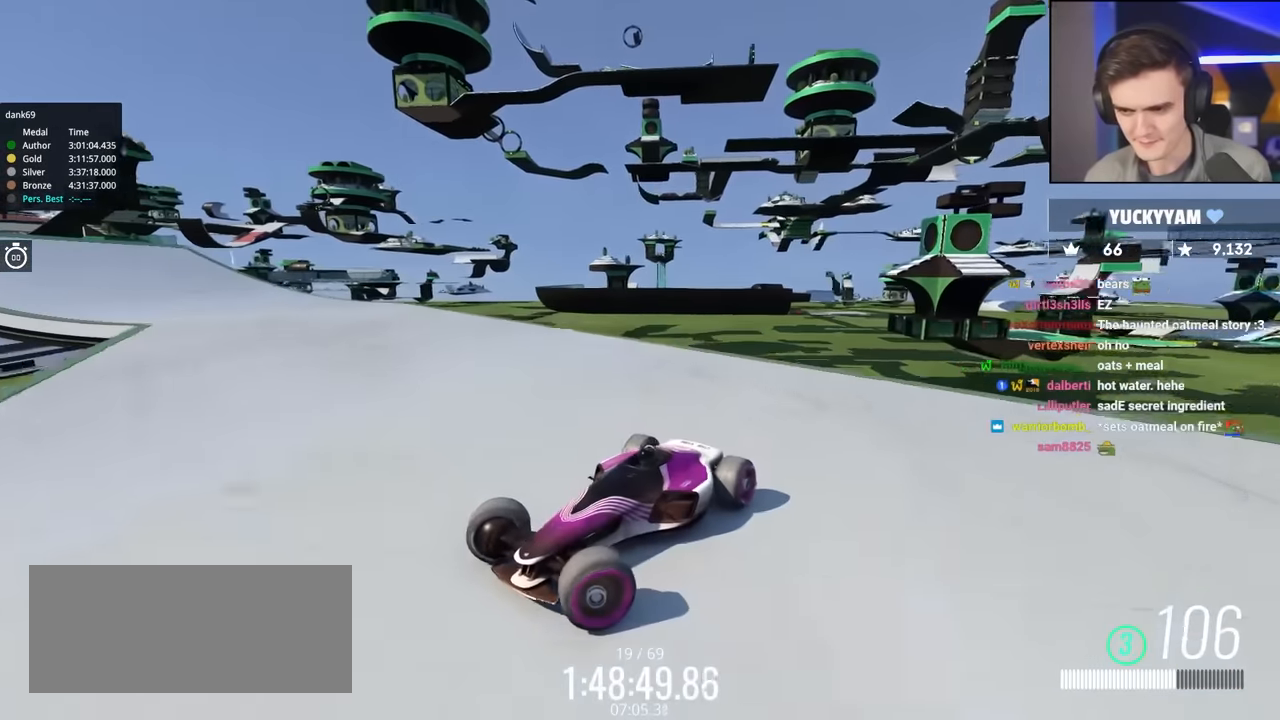
{"keys": ["right", "up"], "events": [[200, "brake", "up"]]}
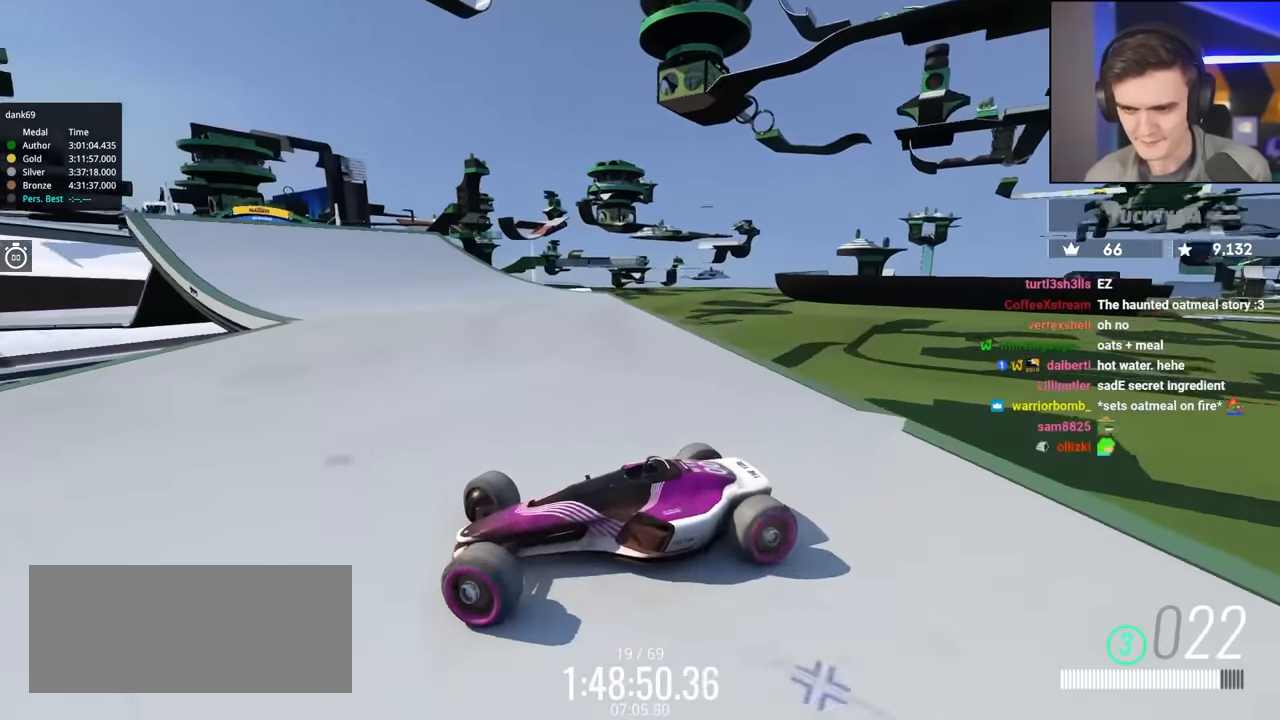
{"keys": ["right", "up"], "events": [[183, "brake", "down"], [266, "brake", "up"]]}
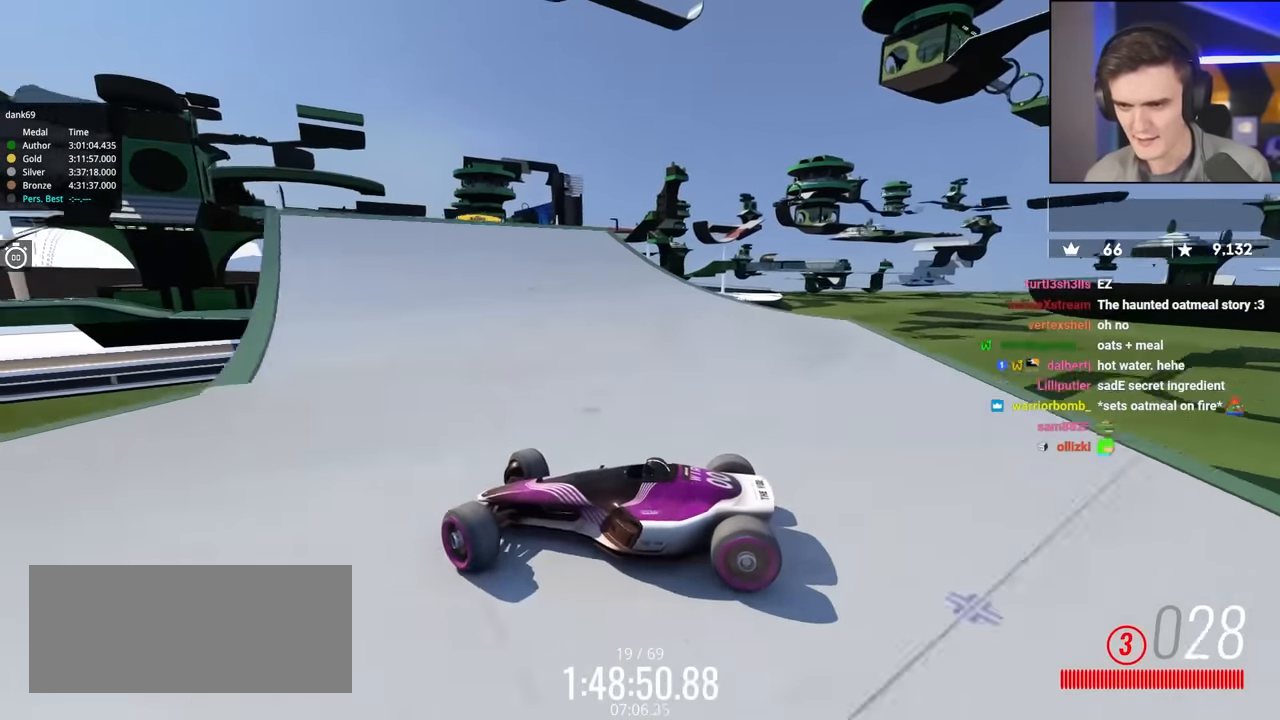
{"keys": ["right", "up"], "events": [[100, "brake", "down"], [200, "brake", "up"]]}
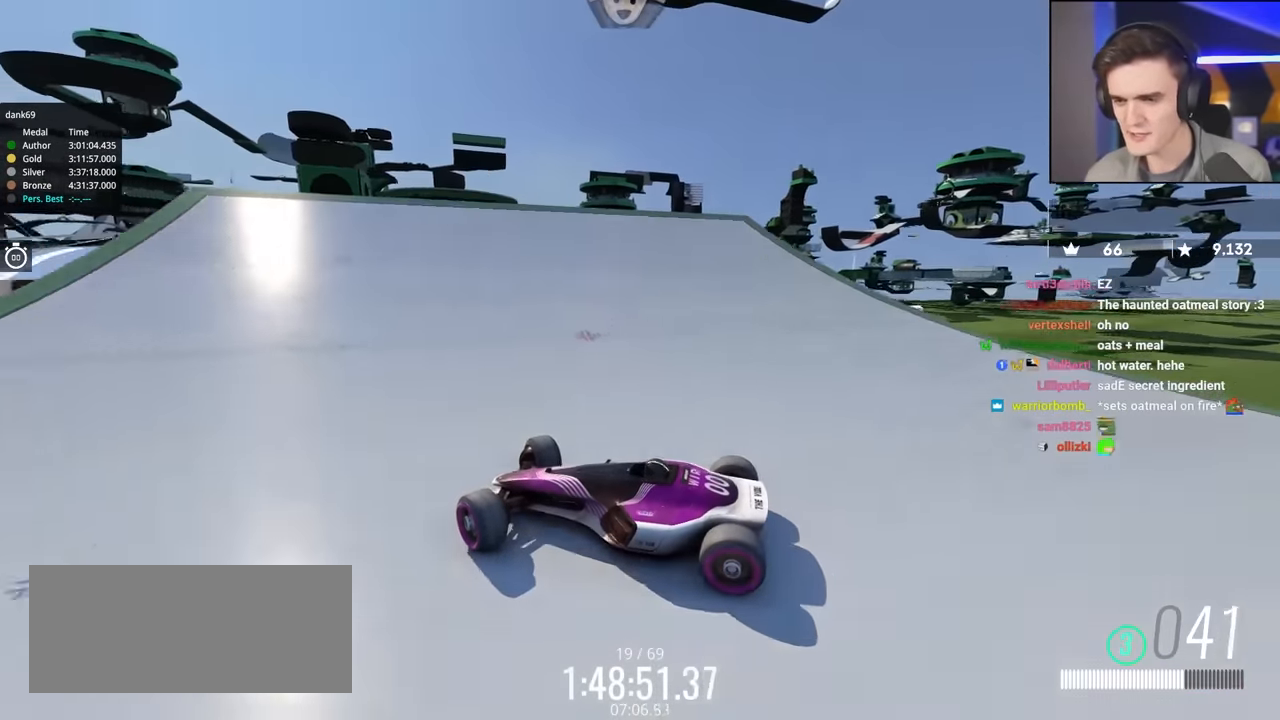
{"keys": ["right", "up"], "events": []}
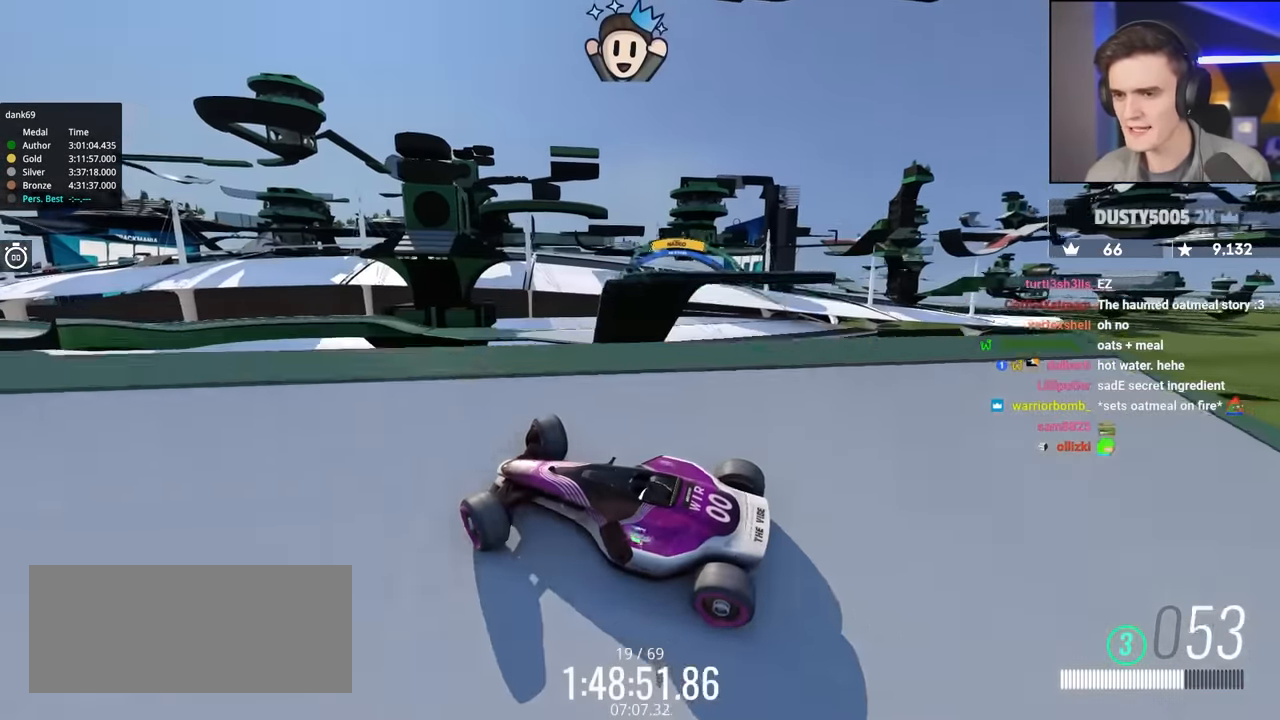
{"keys": ["right", "up"], "events": []}
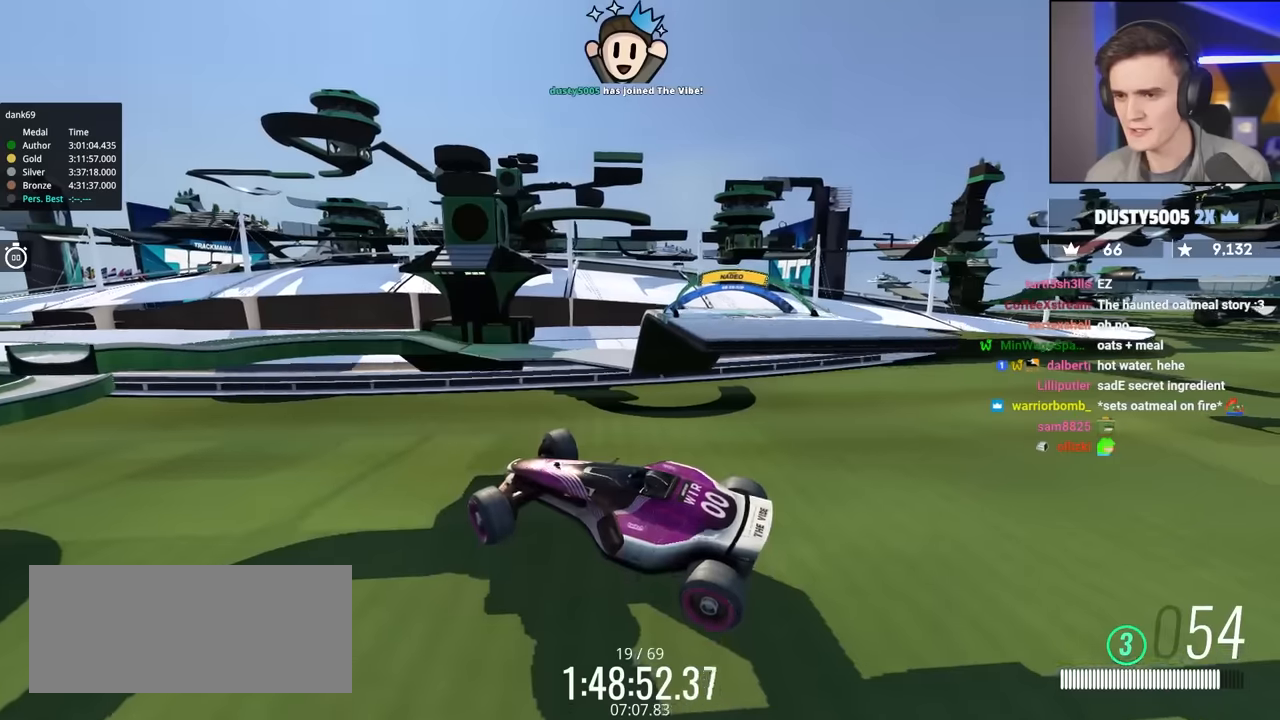
{"keys": ["right", "up"], "events": []}
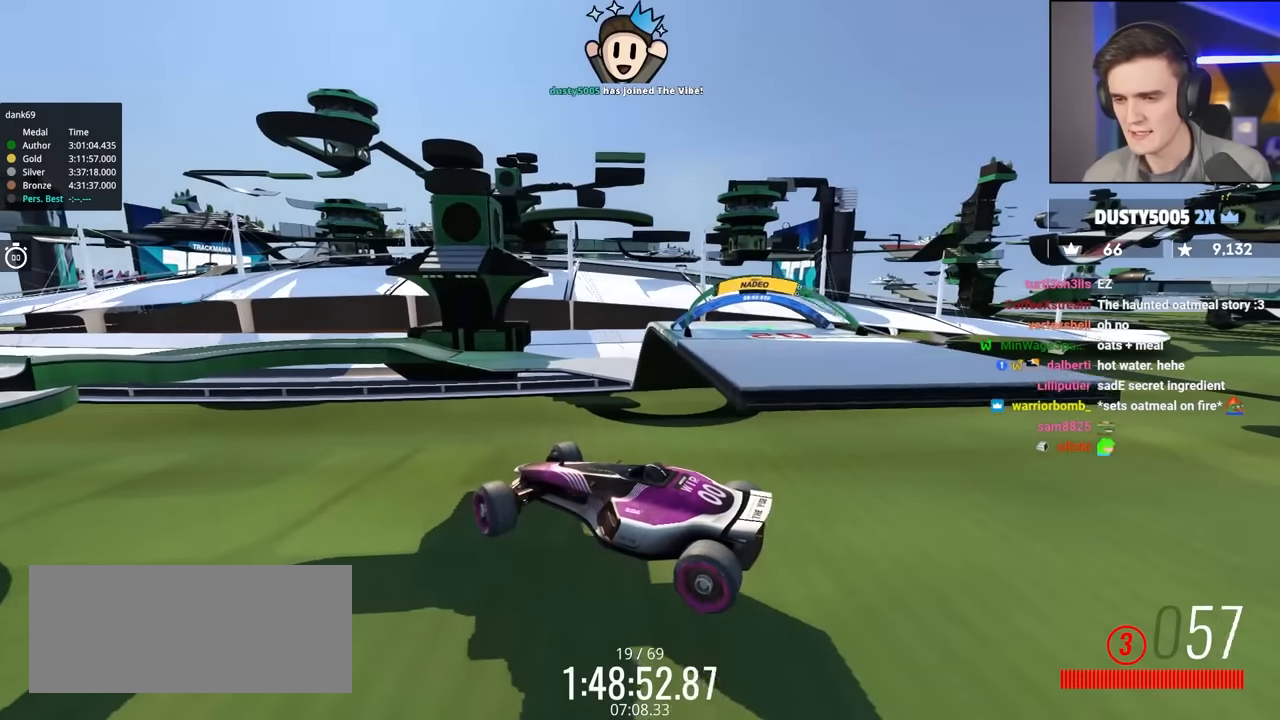
{"keys": ["right", "up"], "events": []}
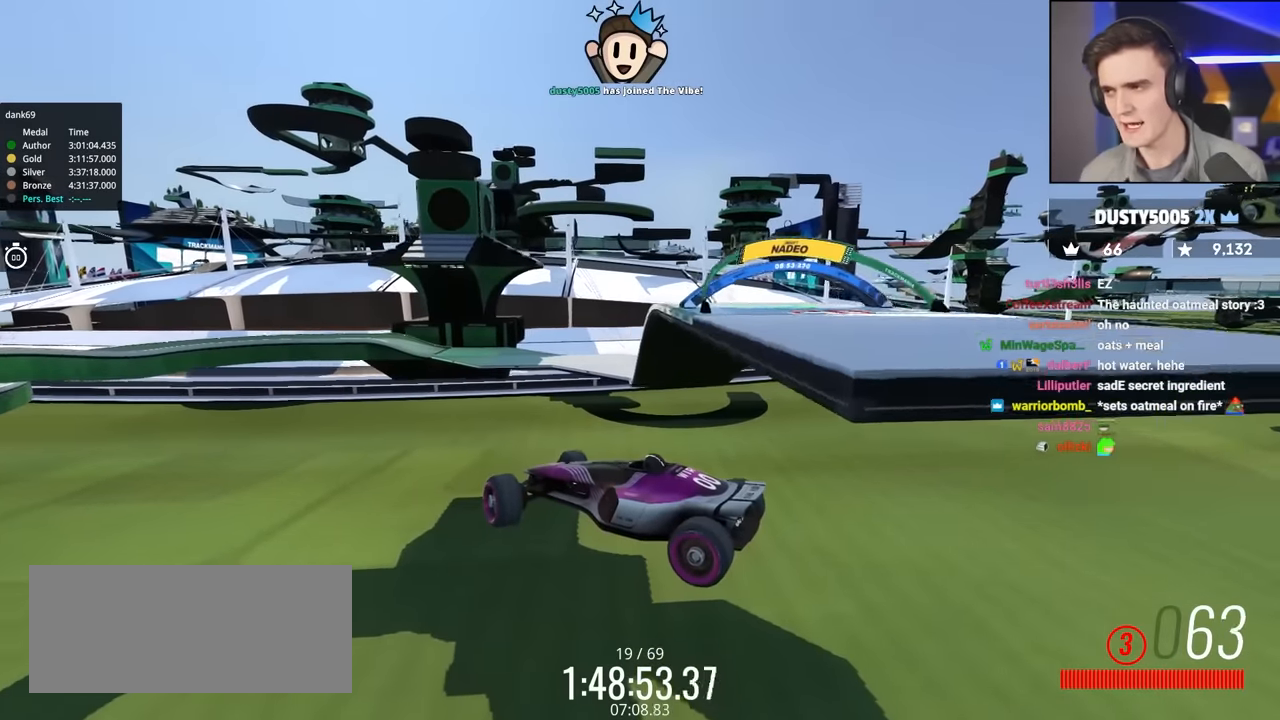
{"keys": [], "events": [[216, "right", "up"], [216, "up", "up"]]}